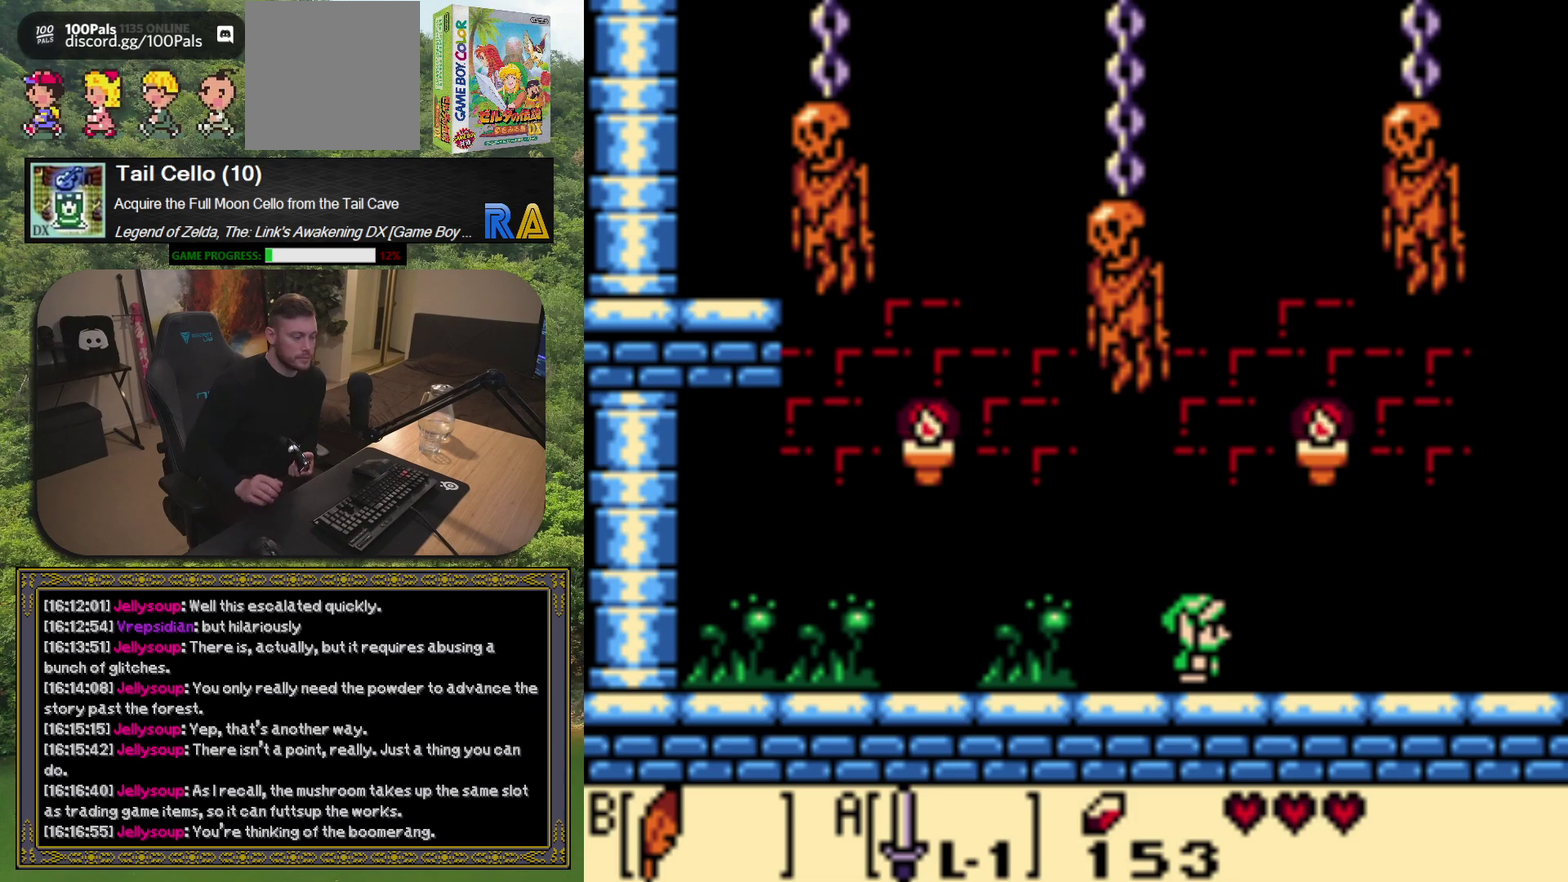
Gameplay with a controller (Xbox layout); each line is a JSON object with the inputs held at the frame after it. "events" lists button and stick changes between this image and that frame as [ms after this image, input, new state], when the widget could be followed in between. Not read: L3 R3 right_stick.
{"buttons": ["DPAD_RIGHT"], "left_stick": "center", "events": [[100, "DPAD_RIGHT", "down"]]}
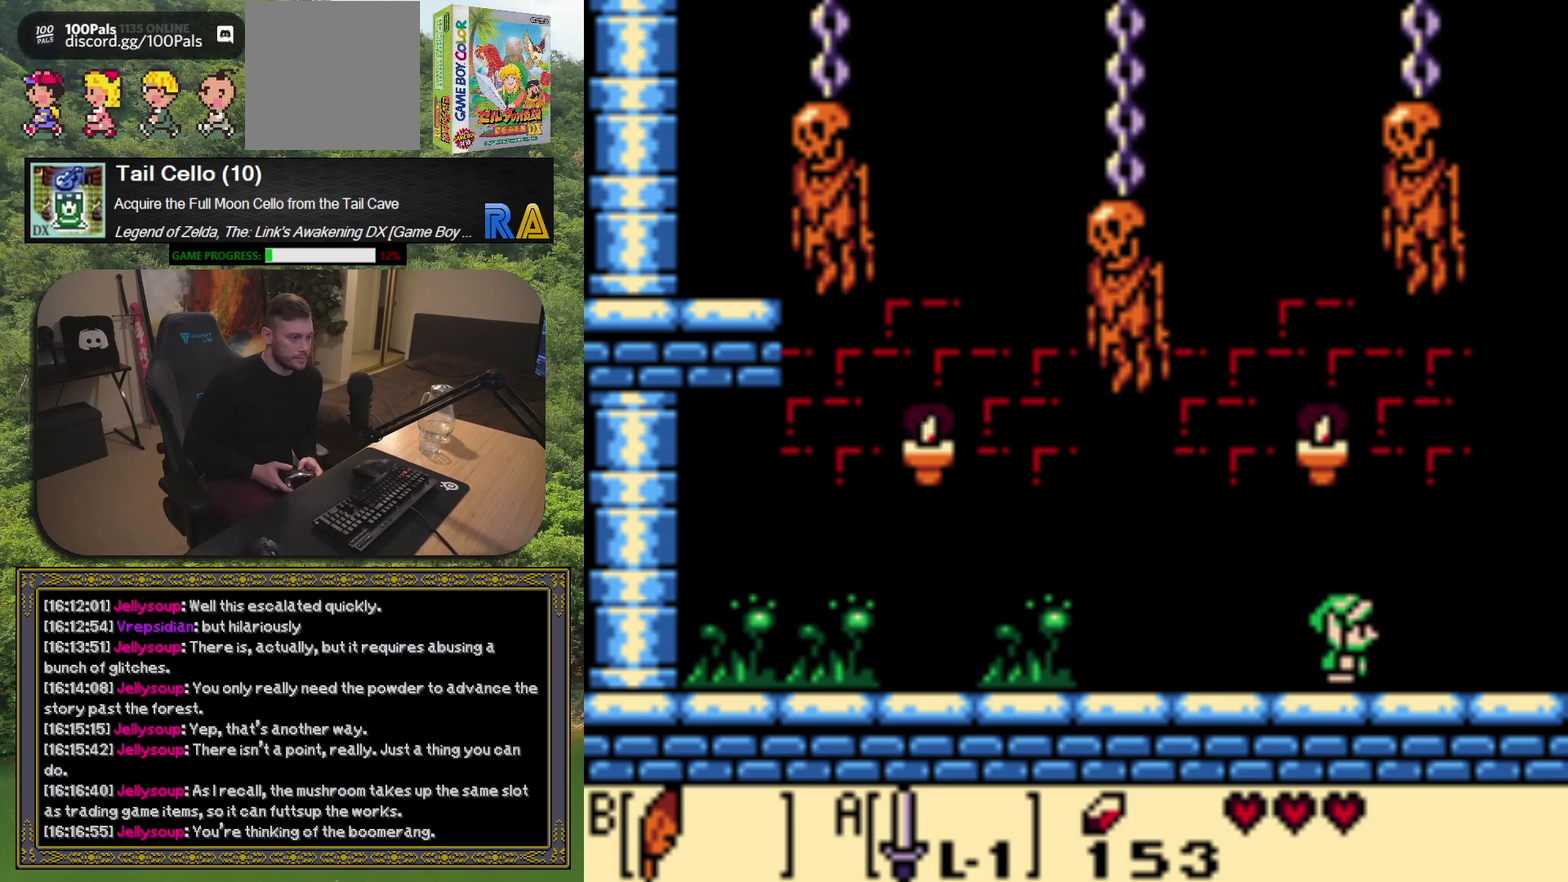
{"buttons": ["DPAD_RIGHT"], "left_stick": "center", "events": [[117, "X", "down"], [233, "X", "up"]]}
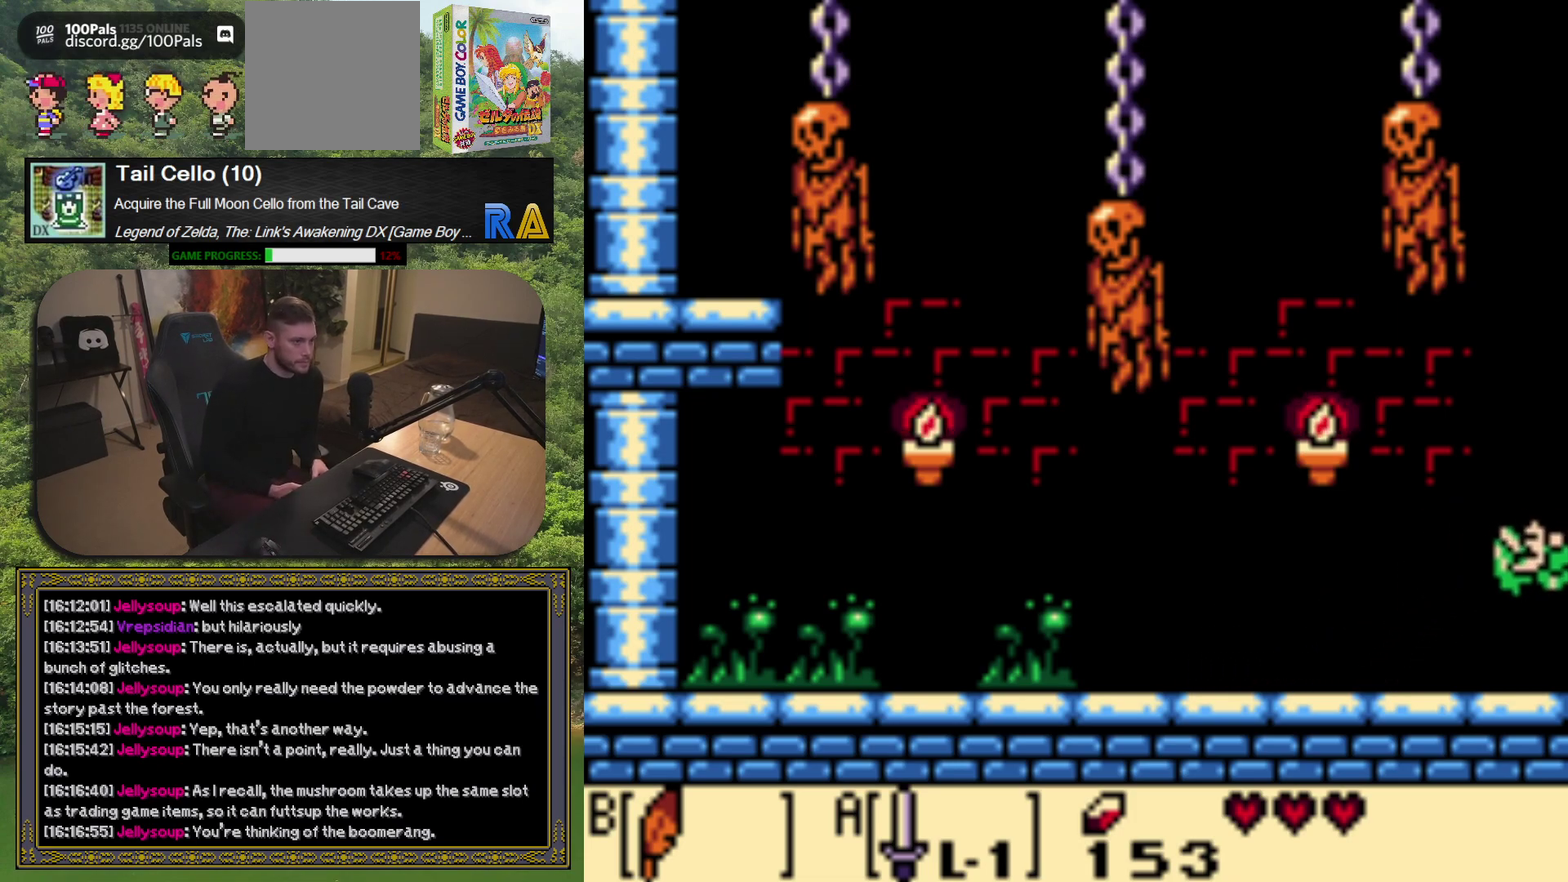
{"buttons": [], "left_stick": "center", "events": [[267, "DPAD_RIGHT", "up"]]}
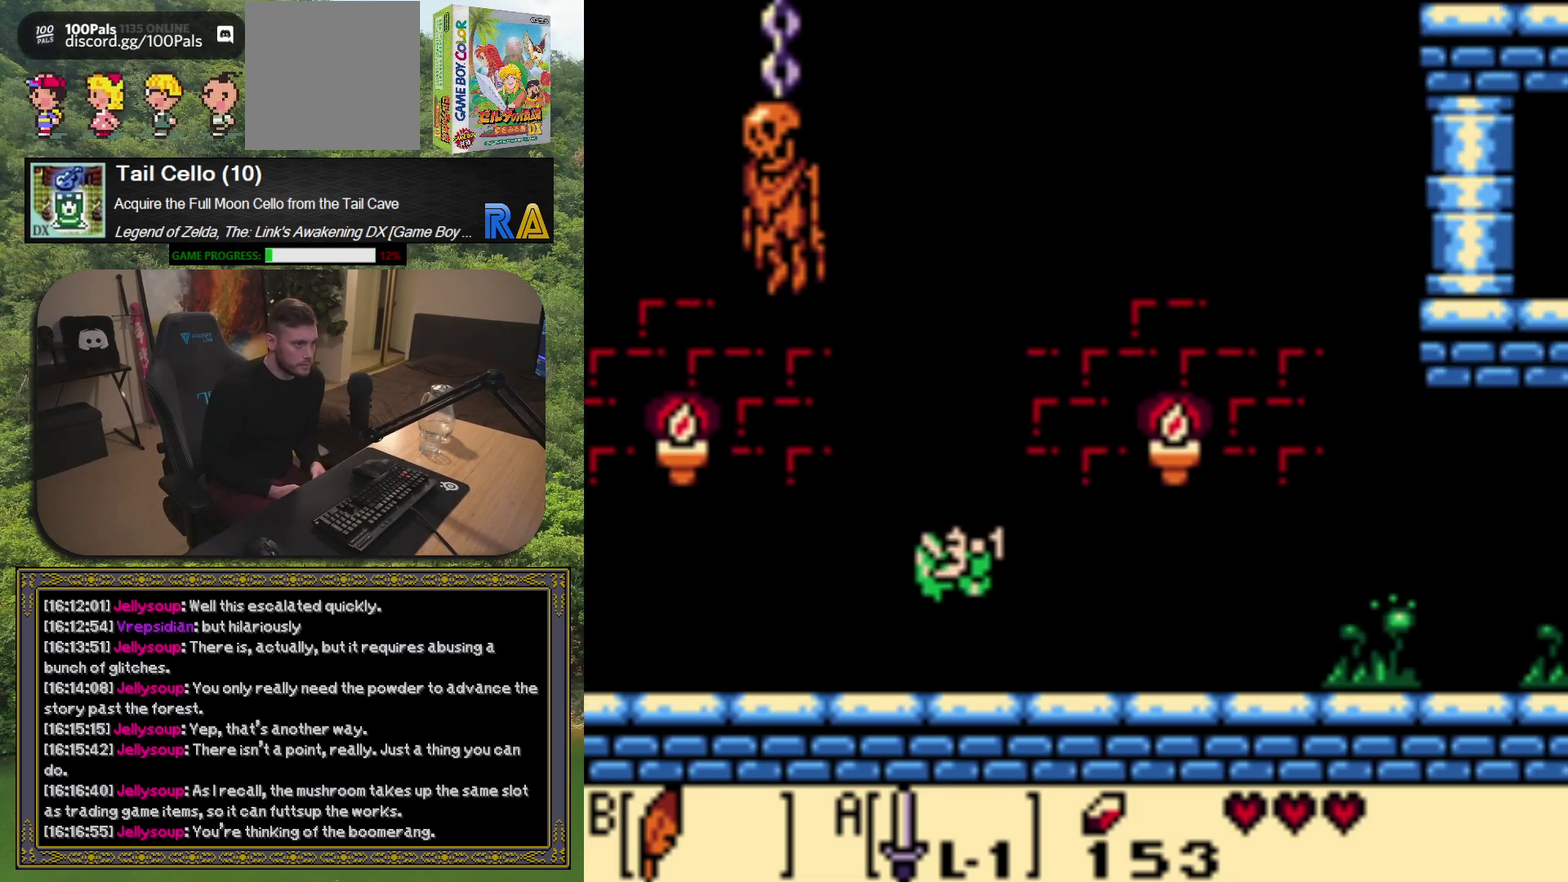
{"buttons": ["DPAD_RIGHT"], "left_stick": "center", "events": [[333, "DPAD_RIGHT", "down"]]}
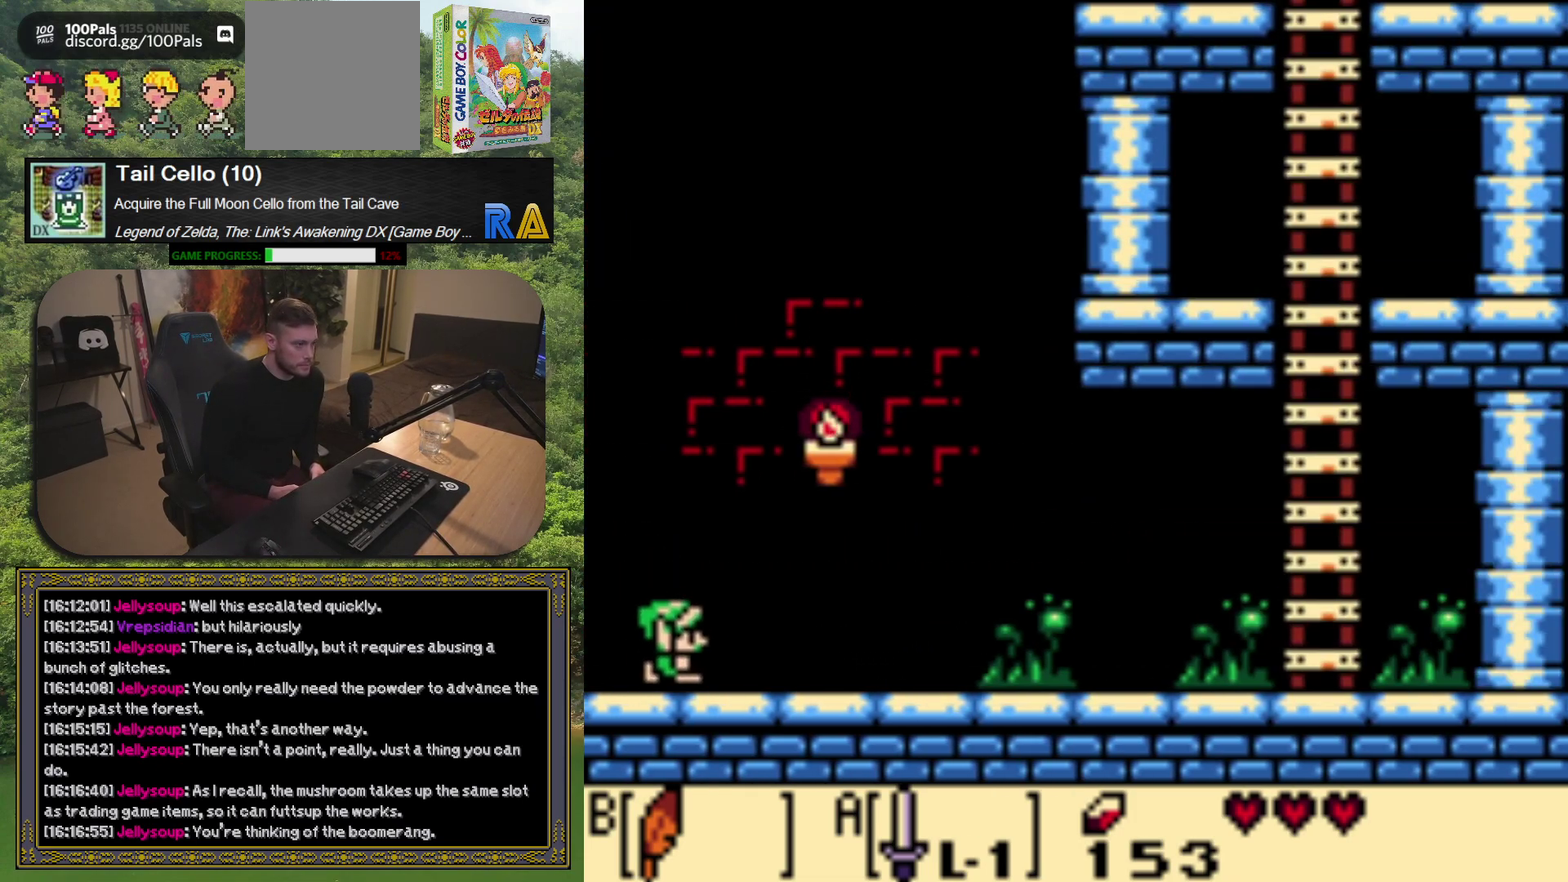
{"buttons": ["DPAD_RIGHT"], "left_stick": "center", "events": []}
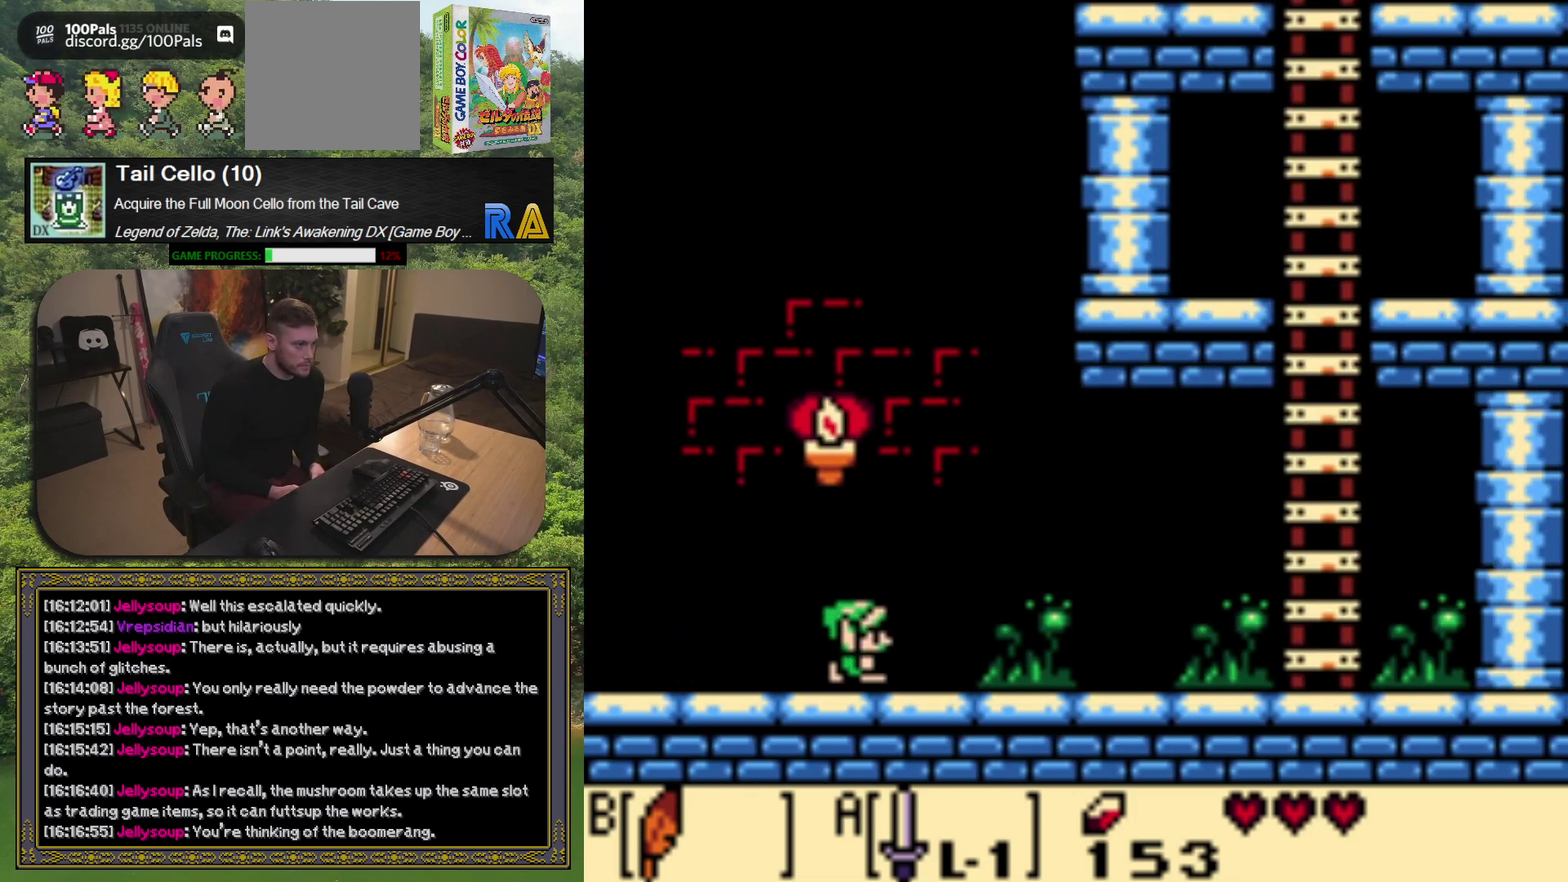
{"buttons": ["DPAD_RIGHT"], "left_stick": "center", "events": [[83, "X", "down"], [217, "X", "up"]]}
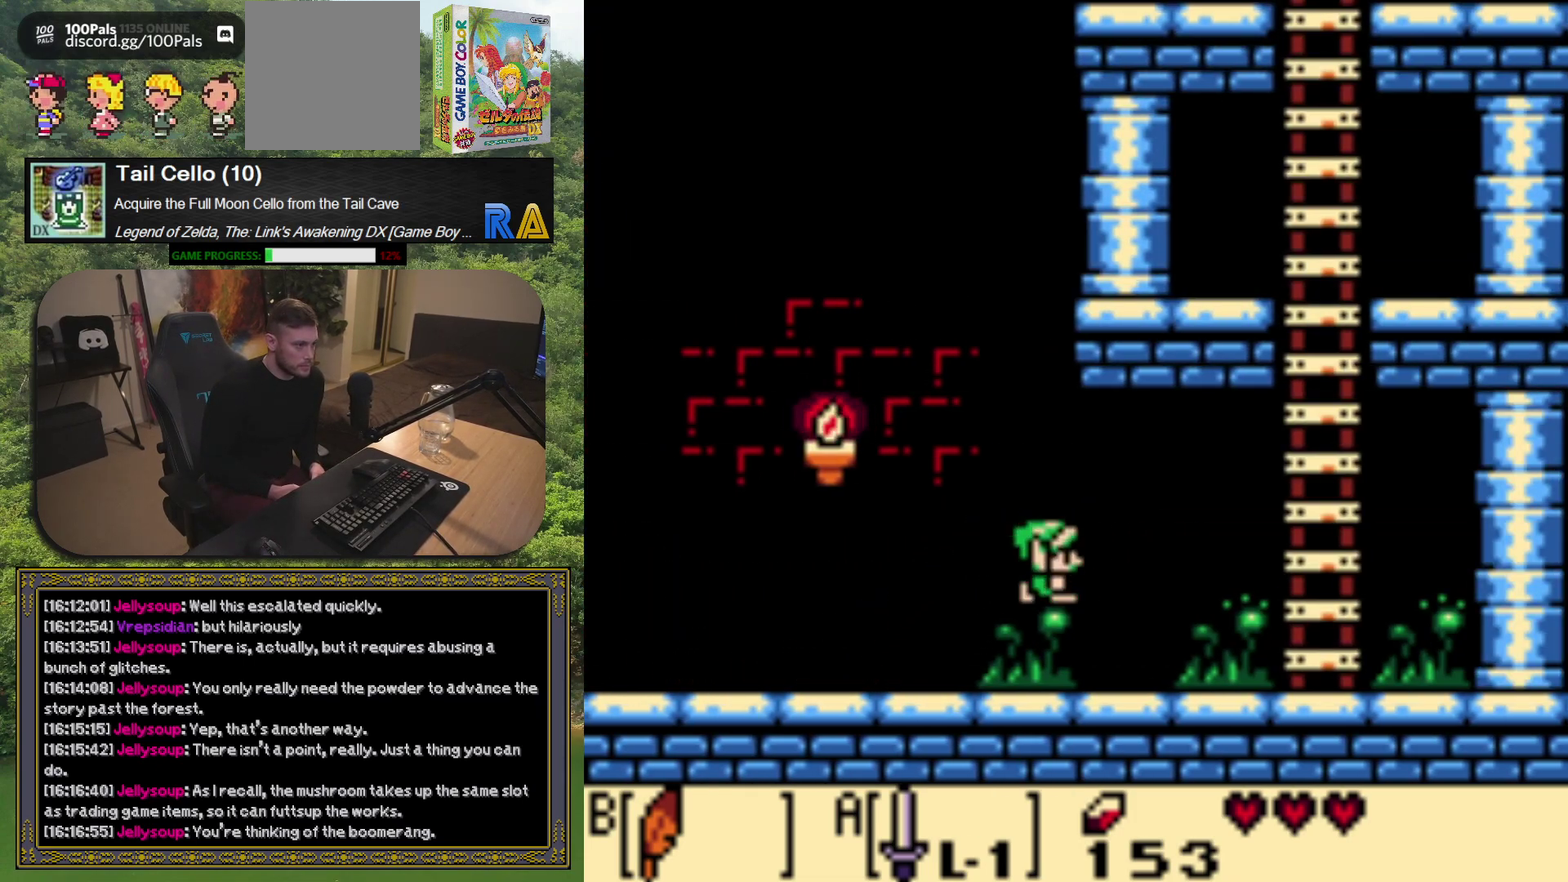
{"buttons": [], "left_stick": "center", "events": [[133, "DPAD_RIGHT", "up"]]}